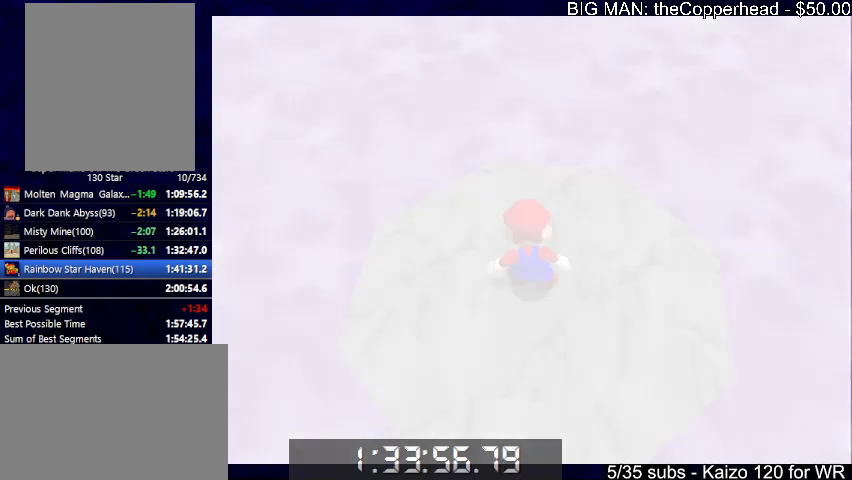
Gameplay with keyboard; each line is a JSON object with the keys held at the frame after it. "events" lists presses ("down") and releases ("up") of "0", "1", "2", "3", "4", "5", "6", "8", "a", "c", "d", "down", "left", "right", "s", "up", "x" and "z" between this image and that frame as [ms after this image, input, new state], when the widget could be followed in between. No other keys are recorded. Mouse input is not recorded.
{"keys": ["up"], "events": []}
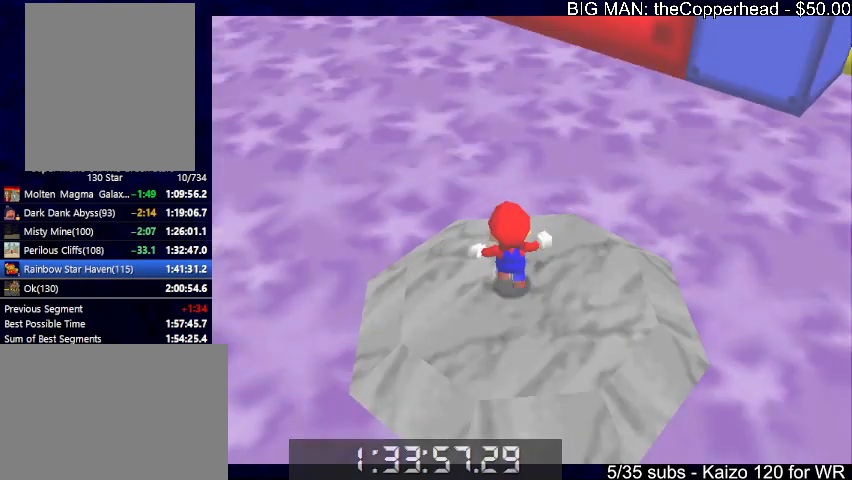
{"keys": ["up"], "events": [[66, "left", "down"], [133, "x", "down"], [200, "left", "up"], [300, "x", "up"], [333, "left", "down"], [466, "left", "up"]]}
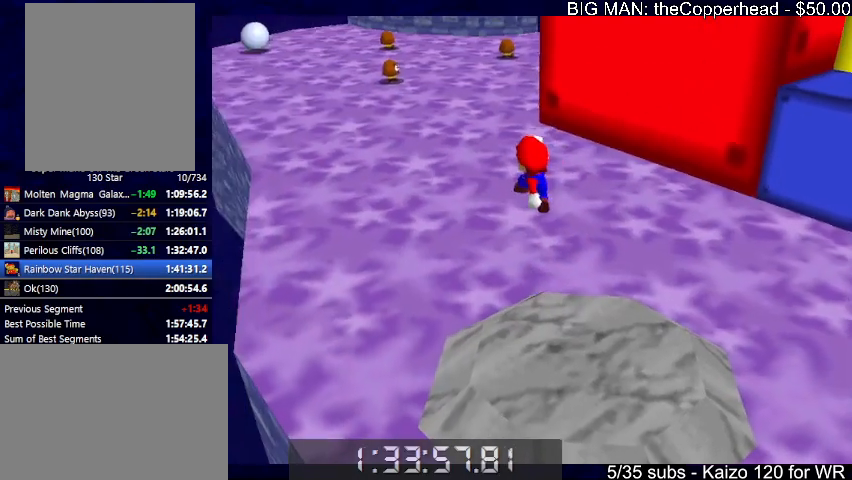
{"keys": ["up"], "events": [[266, "c", "down"], [300, "x", "down"], [333, "c", "up"], [400, "c", "down"], [433, "x", "up"], [500, "c", "up"]]}
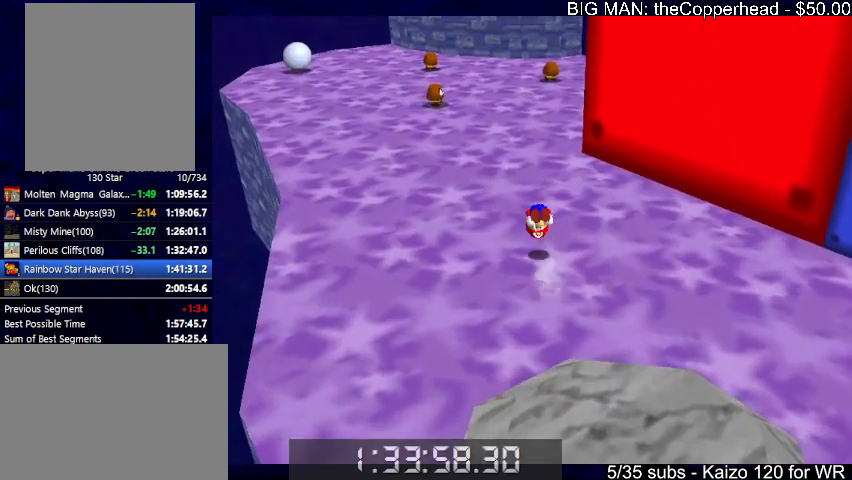
{"keys": ["up"], "events": [[33, "x", "down"], [66, "c", "down"], [133, "x", "up"], [166, "c", "up"], [166, "left", "down"], [333, "left", "up"], [400, "c", "down"], [500, "c", "up"]]}
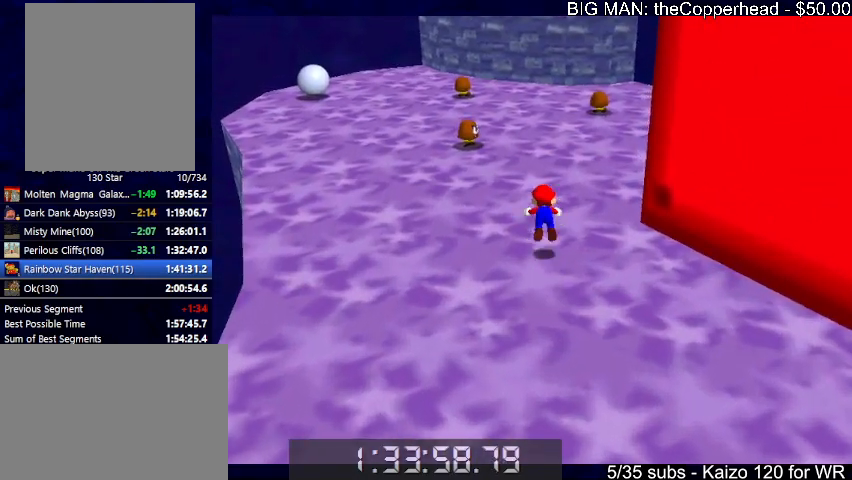
{"keys": ["right", "up", "x"], "events": [[300, "c", "down"], [300, "x", "down"], [433, "c", "up"], [433, "right", "down"]]}
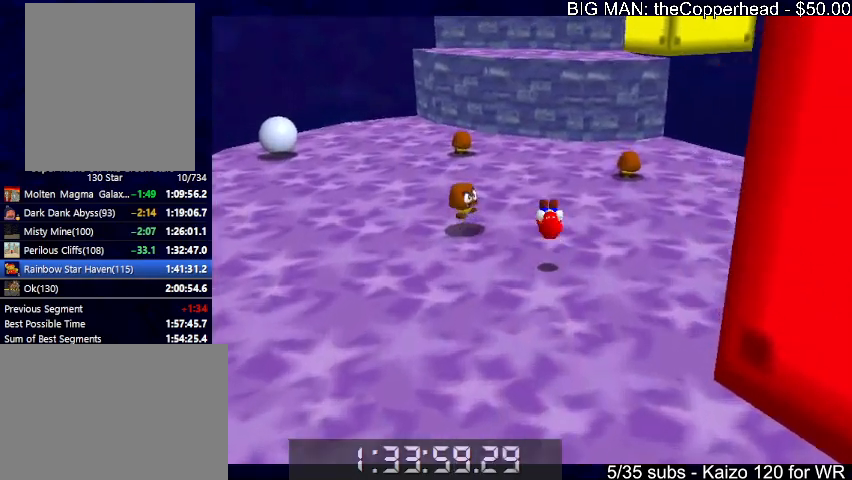
{"keys": ["up"], "events": [[100, "right", "up"], [400, "c", "down"], [400, "up", "up"], [433, "c", "up"], [433, "up", "down"], [433, "x", "up"]]}
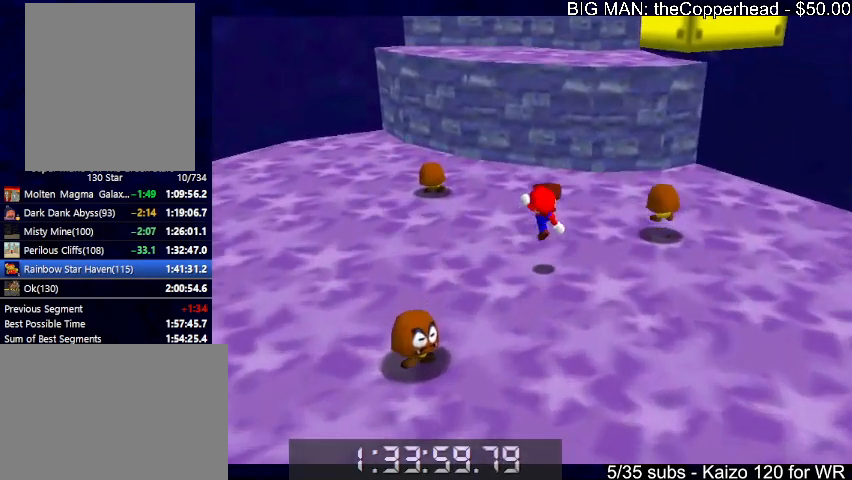
{"keys": ["4", "up", "x"], "events": [[66, "4", "down"], [133, "4", "up"], [266, "4", "down"], [266, "x", "down"], [366, "4", "up"], [466, "4", "down"]]}
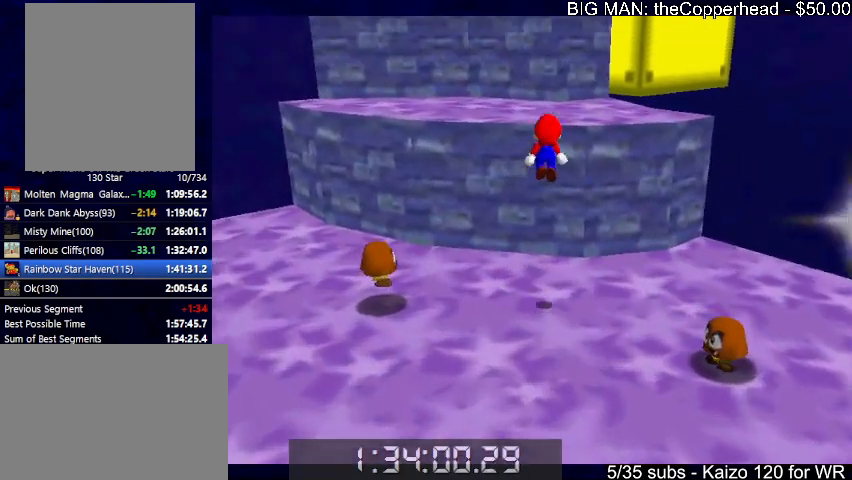
{"keys": ["left"], "events": [[66, "4", "up"], [100, "up", "up"], [133, "left", "down"], [233, "x", "up"], [266, "up", "down"], [466, "up", "up"]]}
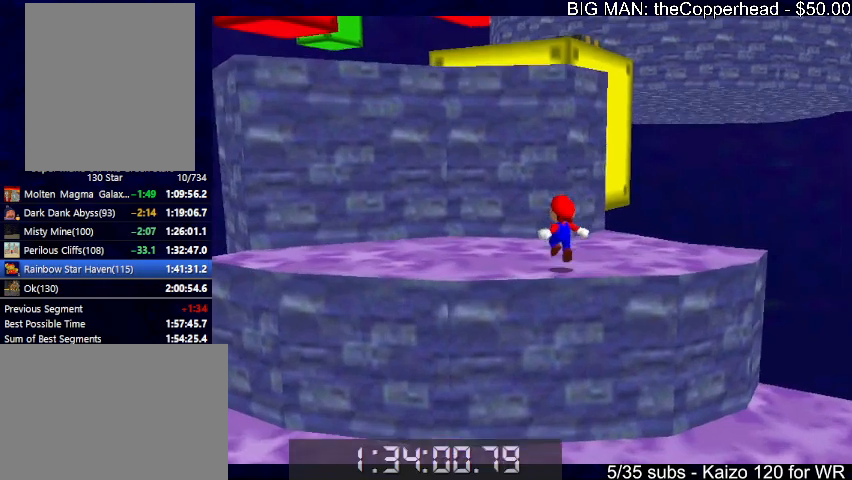
{"keys": ["right", "up"], "events": [[66, "right", "down"], [100, "left", "up"], [100, "x", "down"], [233, "up", "down"], [400, "x", "up"]]}
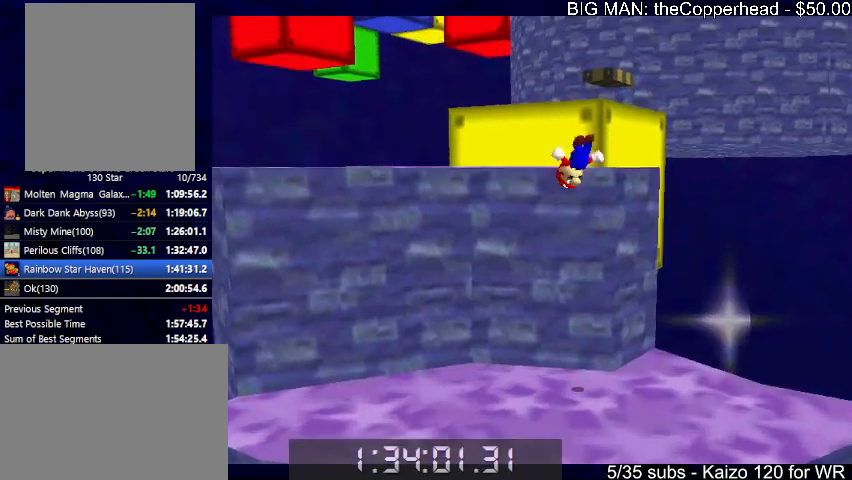
{"keys": ["up"], "events": [[133, "right", "up"]]}
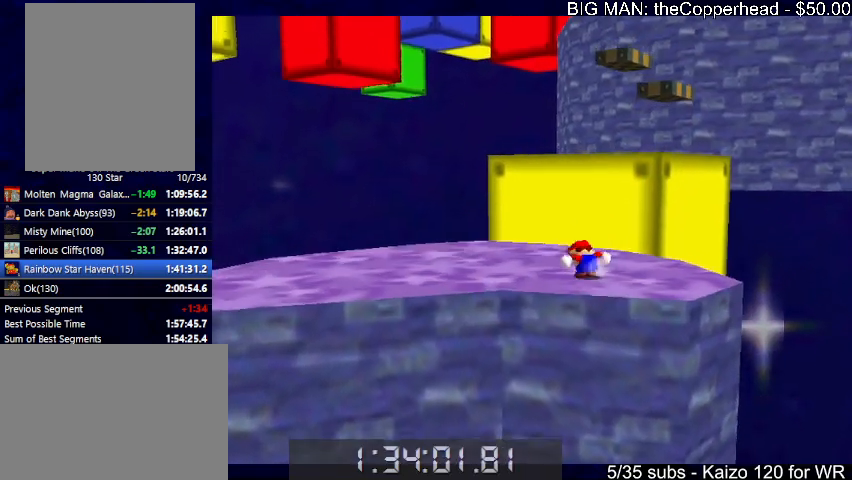
{"keys": ["left", "up"], "events": [[100, "4", "down"], [166, "4", "up"], [166, "c", "down"], [166, "x", "down"], [266, "c", "up"], [266, "x", "up"], [500, "left", "down"]]}
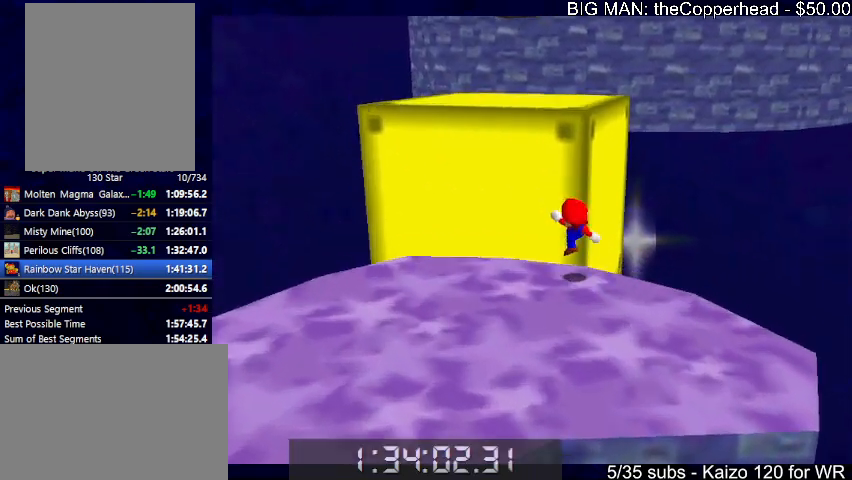
{"keys": ["right", "x"], "events": [[100, "left", "up"], [100, "x", "down"], [400, "right", "down"], [433, "up", "up"]]}
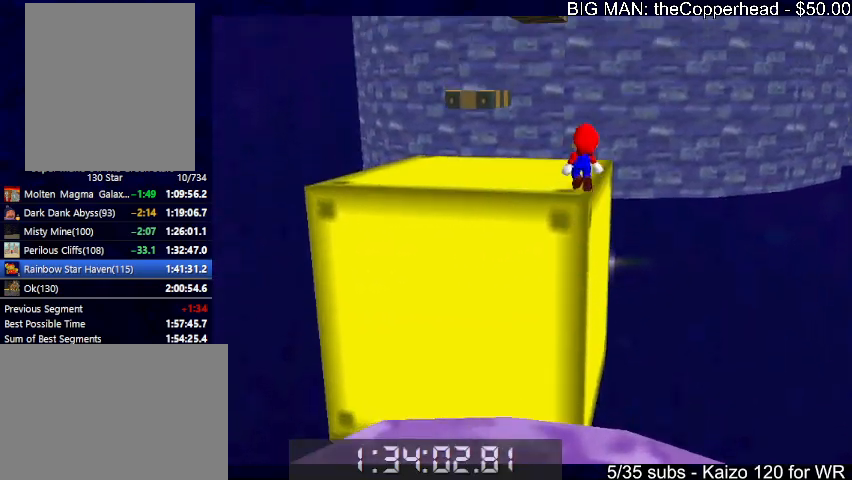
{"keys": ["up"], "events": [[33, "down", "down"], [133, "down", "up"], [166, "c", "down"], [166, "up", "down"], [266, "c", "up"], [266, "x", "up"], [300, "right", "up"]]}
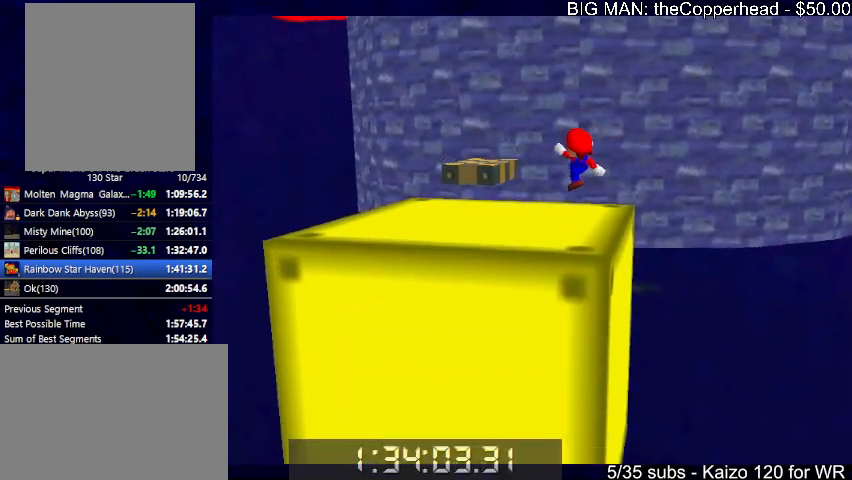
{"keys": ["up"], "events": [[100, "right", "down"], [266, "right", "up"], [333, "up", "up"], [366, "x", "down"], [400, "x", "up"], [466, "up", "down"]]}
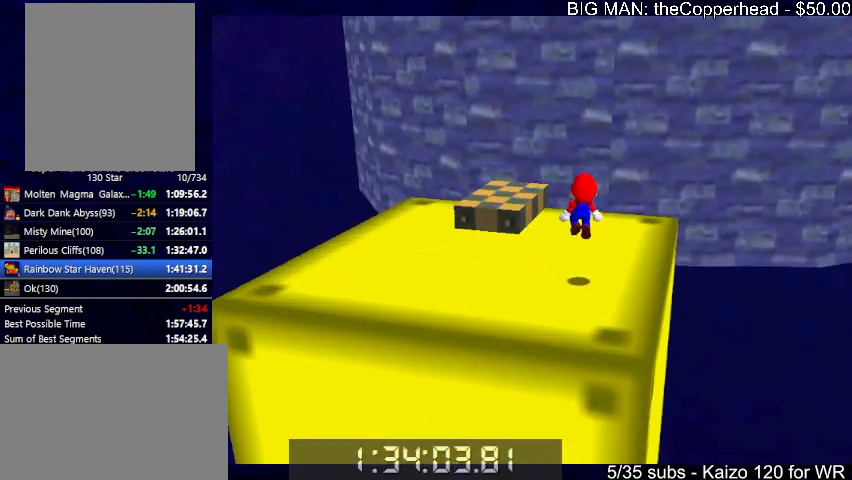
{"keys": ["right", "up", "x"], "events": [[133, "right", "down"], [300, "x", "down"], [333, "up", "up"], [433, "up", "down"]]}
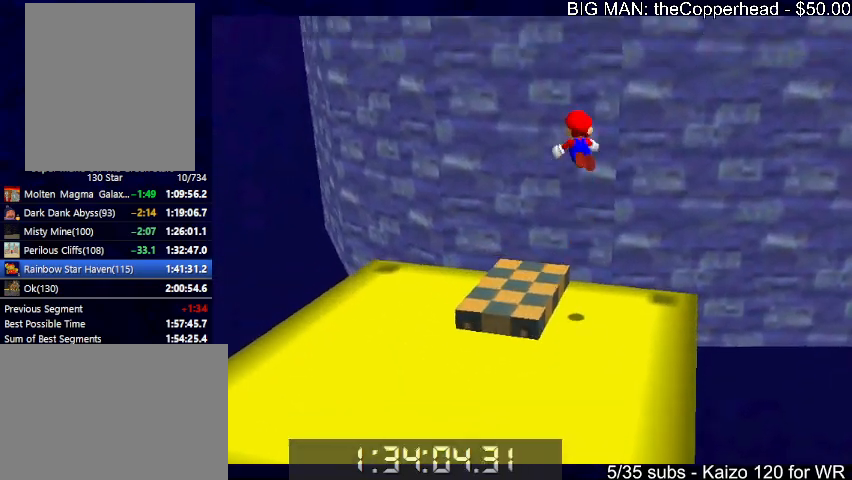
{"keys": ["up"], "events": [[200, "x", "up"], [300, "right", "up"], [366, "x", "down"], [500, "x", "up"]]}
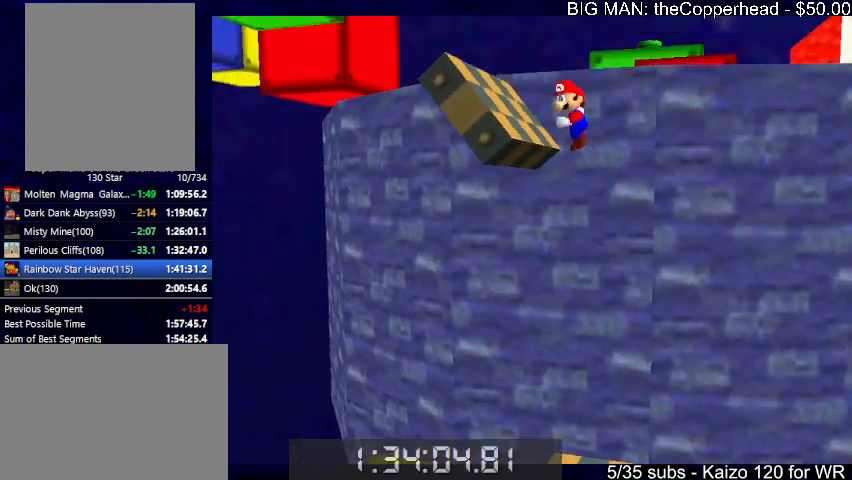
{"keys": ["left", "up"], "events": [[233, "left", "down"], [466, "up", "up"], [500, "up", "down"]]}
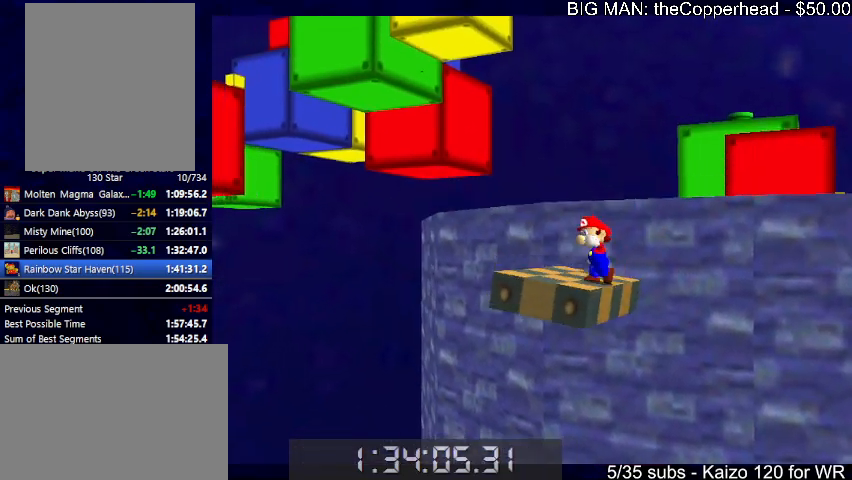
{"keys": ["up", "x"], "events": [[133, "left", "up"], [333, "x", "down"]]}
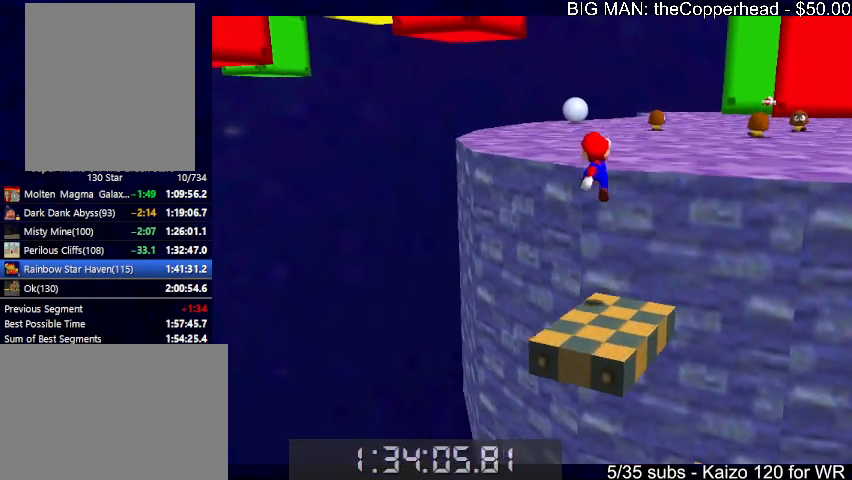
{"keys": ["c", "up", "x"], "events": [[200, "x", "up"], [300, "c", "down"], [366, "x", "down"], [400, "c", "up"], [433, "c", "down"]]}
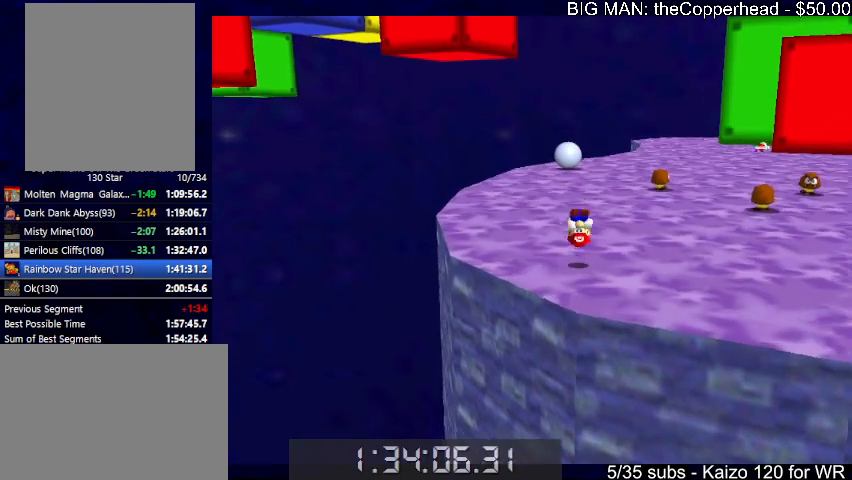
{"keys": ["c", "up"], "events": [[33, "c", "up"], [33, "x", "up"], [133, "4", "down"], [166, "4", "up"], [500, "c", "down"]]}
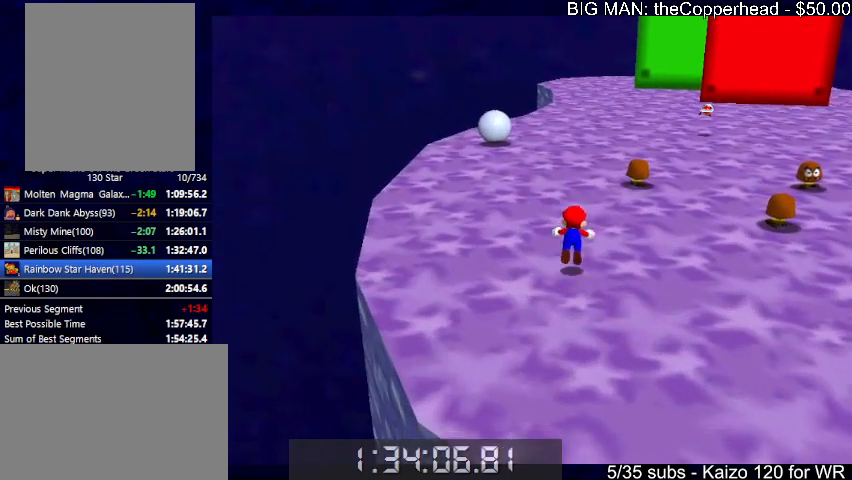
{"keys": ["up"], "events": [[100, "c", "up"], [333, "x", "down"], [366, "c", "down"], [433, "x", "up"], [466, "c", "up"]]}
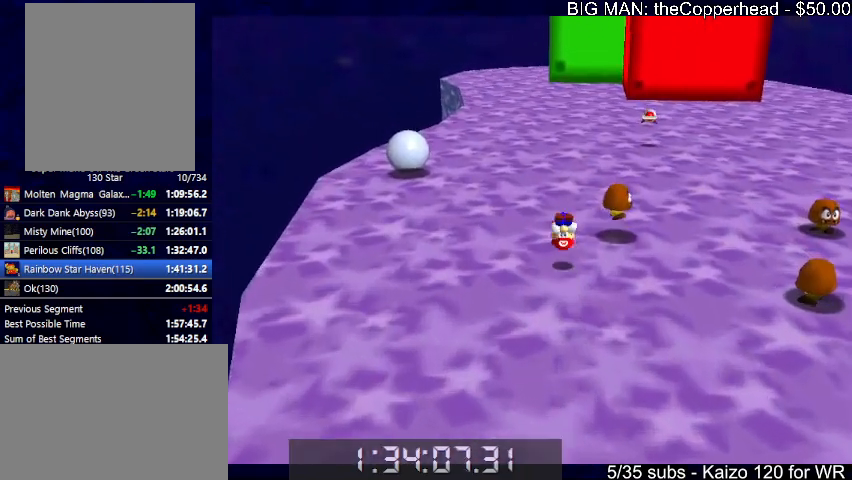
{"keys": ["up", "x"], "events": [[33, "c", "down"], [33, "x", "down"], [100, "x", "up"], [166, "c", "up"], [400, "x", "down"]]}
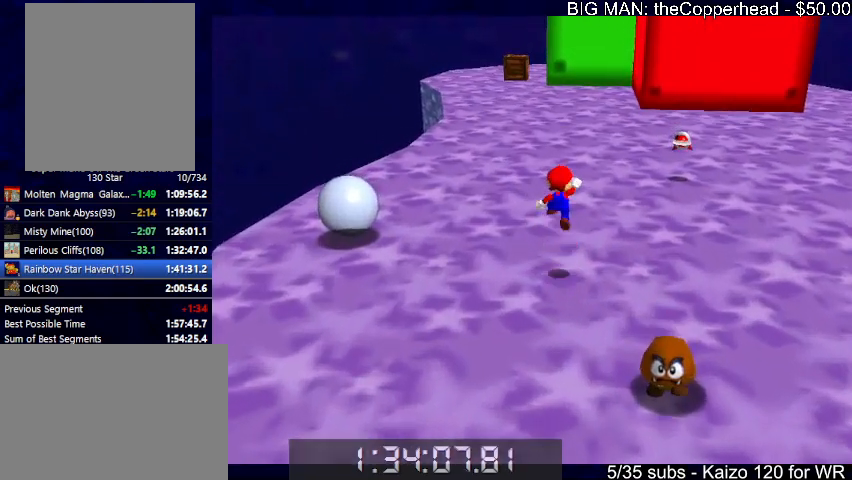
{"keys": ["up"], "events": [[33, "x", "up"], [100, "c", "down"], [166, "4", "down"], [166, "c", "up"], [266, "4", "up"], [366, "4", "down"], [466, "4", "up"]]}
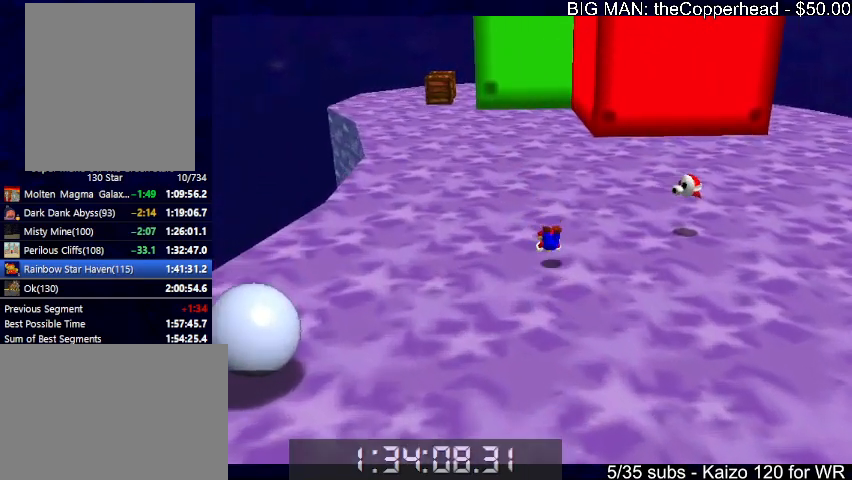
{"keys": ["up", "x"], "events": [[66, "left", "down"], [66, "x", "down"], [100, "c", "down"], [233, "c", "up"], [466, "left", "up"]]}
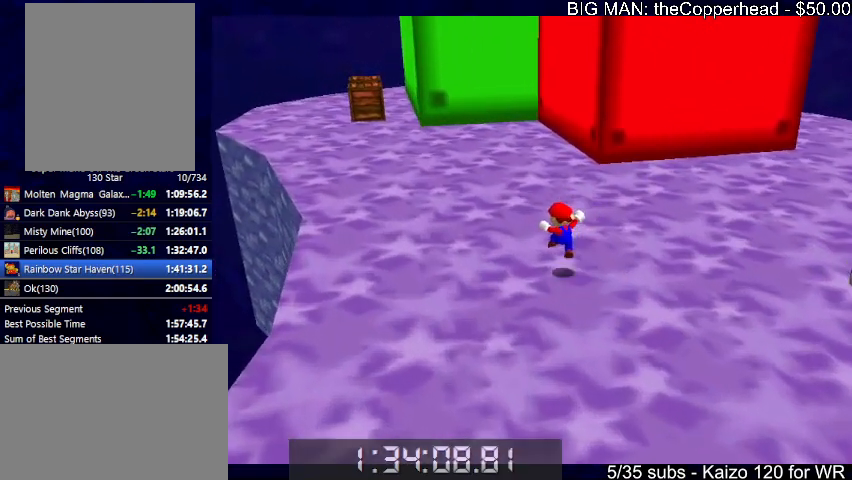
{"keys": ["left", "up"], "events": [[133, "3", "down"], [166, "c", "down"], [200, "3", "up"], [200, "c", "up"], [200, "x", "up"], [433, "left", "down"]]}
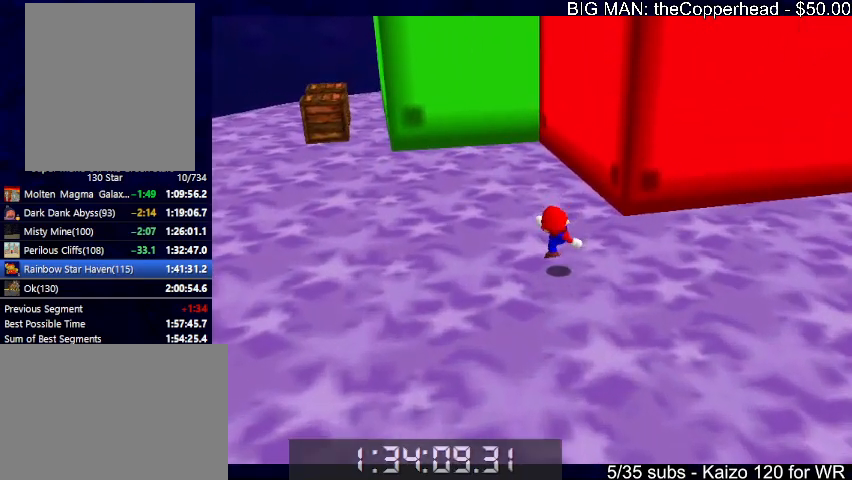
{"keys": ["left", "up"], "events": [[33, "x", "down"], [100, "4", "down"], [100, "left", "up"], [166, "4", "up"], [166, "x", "up"], [233, "4", "down"], [366, "4", "up"], [366, "left", "down"]]}
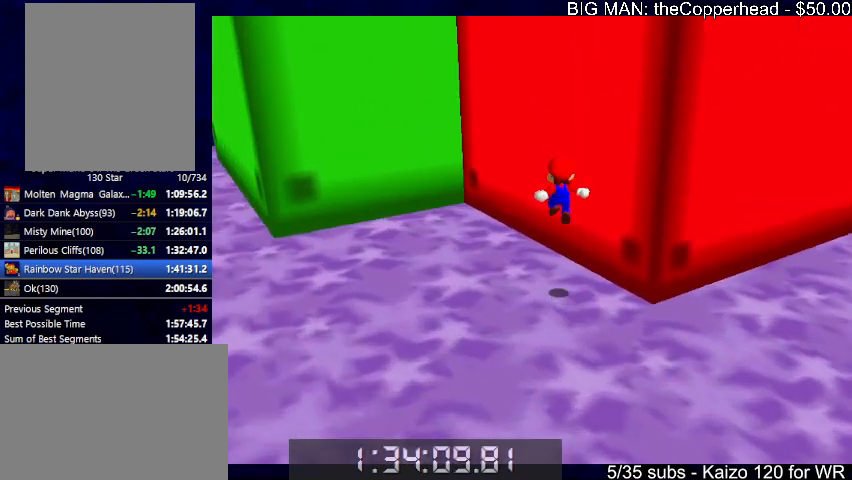
{"keys": ["left", "up", "x"], "events": [[233, "up", "up"], [300, "x", "down"], [333, "4", "down"], [433, "4", "up"], [466, "up", "down"]]}
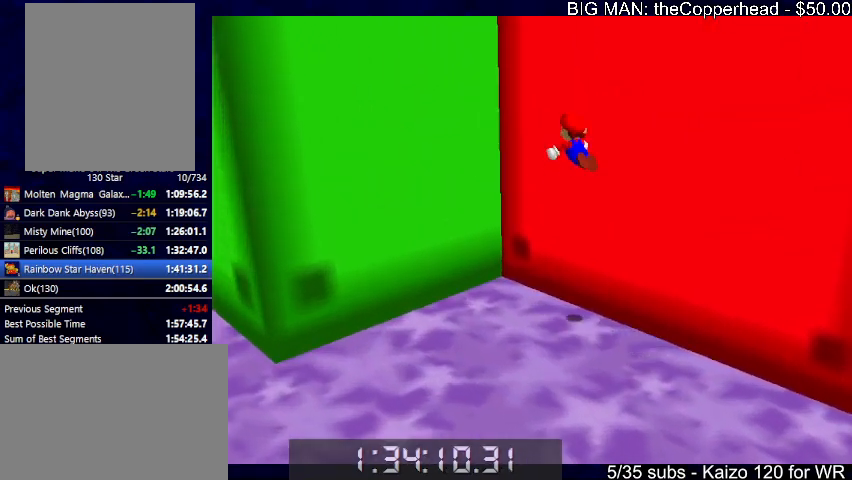
{"keys": ["up", "x"], "events": [[266, "x", "up"], [400, "left", "up"], [400, "x", "down"]]}
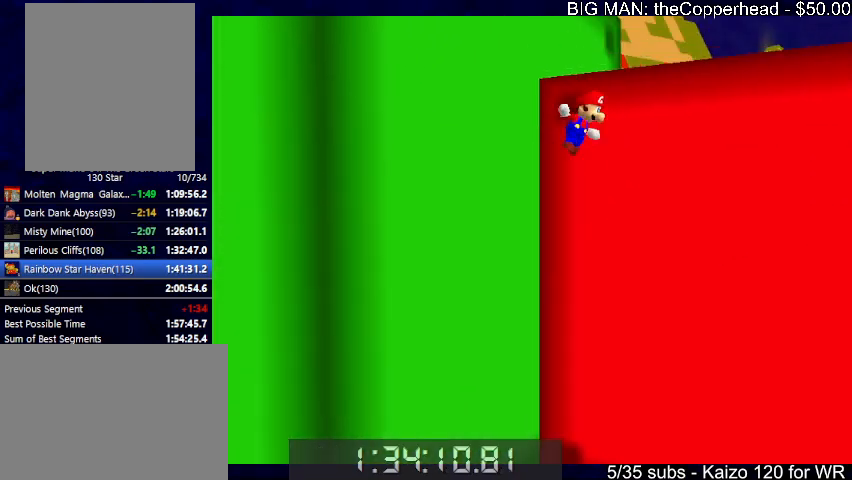
{"keys": ["left"], "events": [[233, "right", "down"], [233, "x", "up"], [466, "left", "down"], [466, "right", "up"], [466, "up", "up"]]}
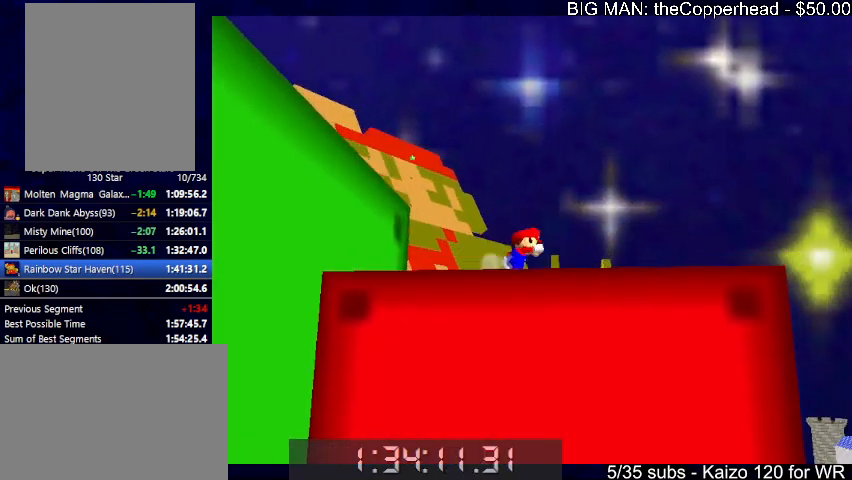
{"keys": ["6", "left"], "events": [[100, "x", "down"], [133, "6", "down"], [200, "6", "up"], [300, "6", "down"], [300, "x", "up"], [333, "6", "up"], [433, "6", "down"]]}
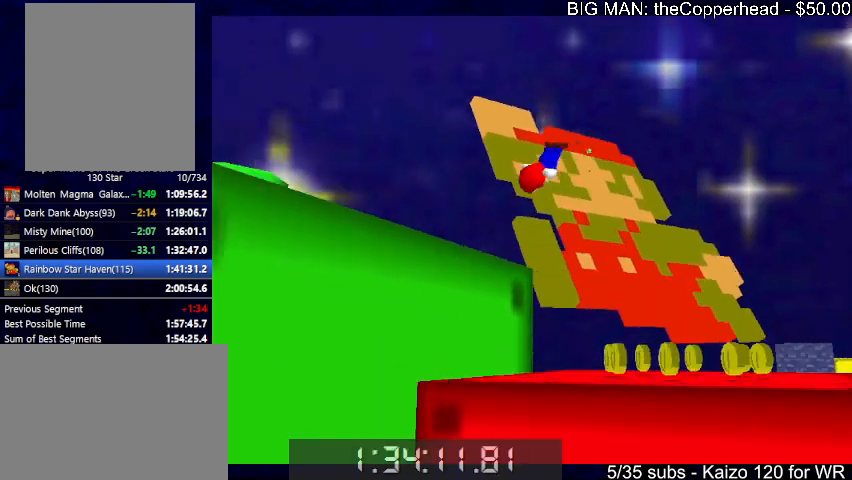
{"keys": ["6", "left", "up", "x"], "events": [[33, "6", "up"], [100, "6", "down"], [100, "up", "down"], [200, "6", "up"], [266, "6", "down"], [333, "6", "up"], [433, "6", "down"], [500, "x", "down"]]}